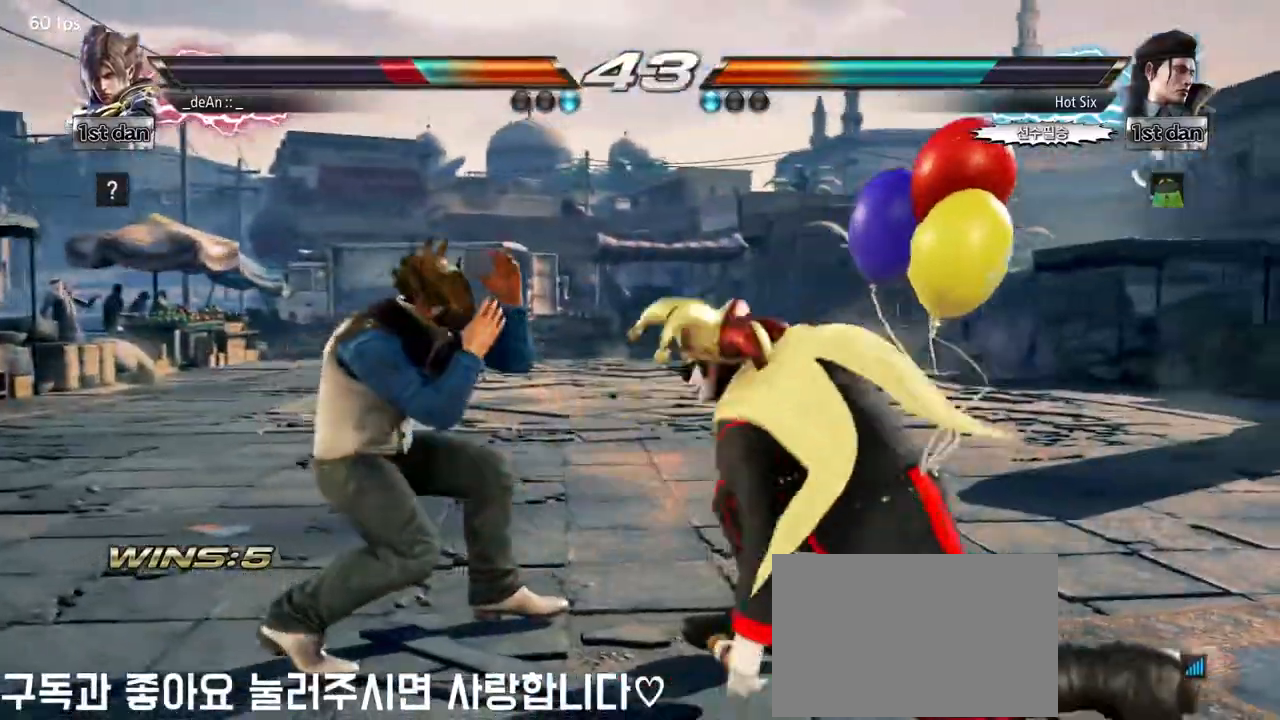
Gameplay with a controller (arcade stick); each line is a JSON object with the inputs held at the frame after it (dt_ms = milliseconds from this image to that frame). "events" lists button and stick changes between this image and that frame as [ms after this image, input, new state], when the widget could be followed in between. Not read: DPAD_DOWN DPAD_LEFT DPAD_RIGHT DPAD_UP L3 R3.
{"dt_ms": 500, "buttons": [], "left_stick": "center", "events": []}
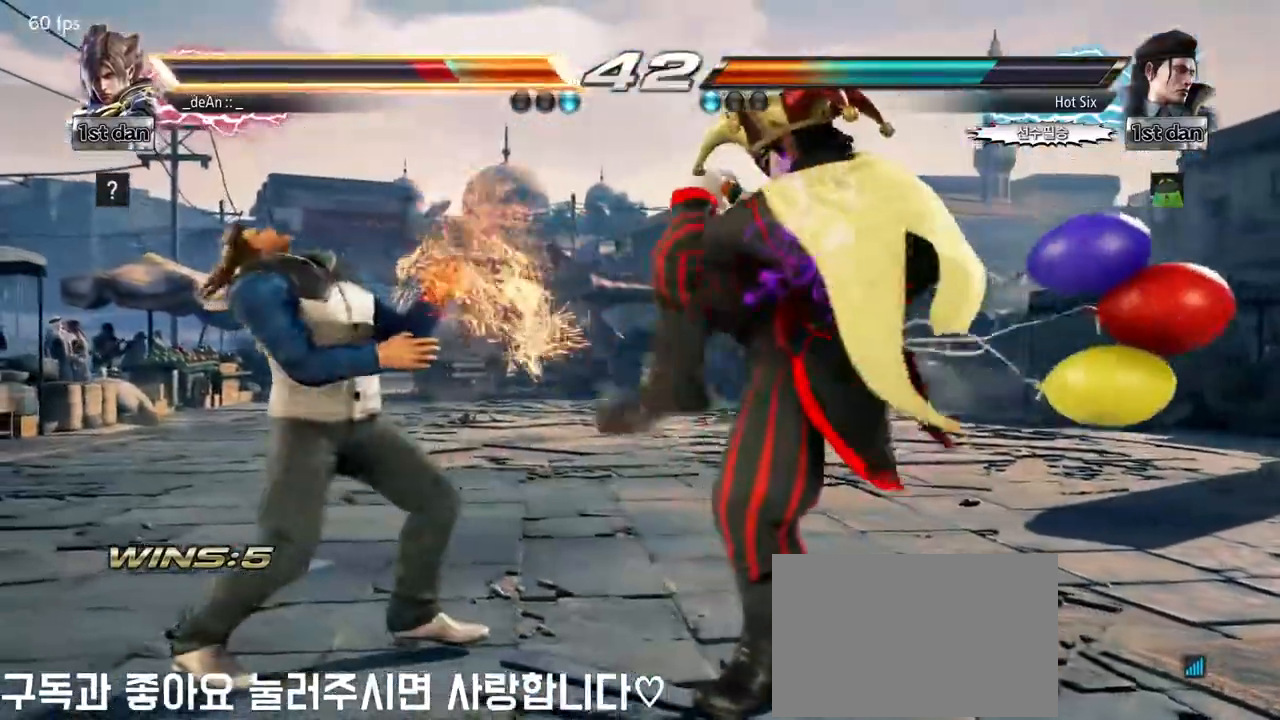
{"dt_ms": 500, "buttons": [], "left_stick": "center", "events": [[100, "left_stick", "down-left"], [117, "SQUARE", "down"], [183, "left_stick", "down"], [283, "CROSS", "down"], [317, "SQUARE", "up"], [317, "left_stick", "center"], [417, "CROSS", "up"]]}
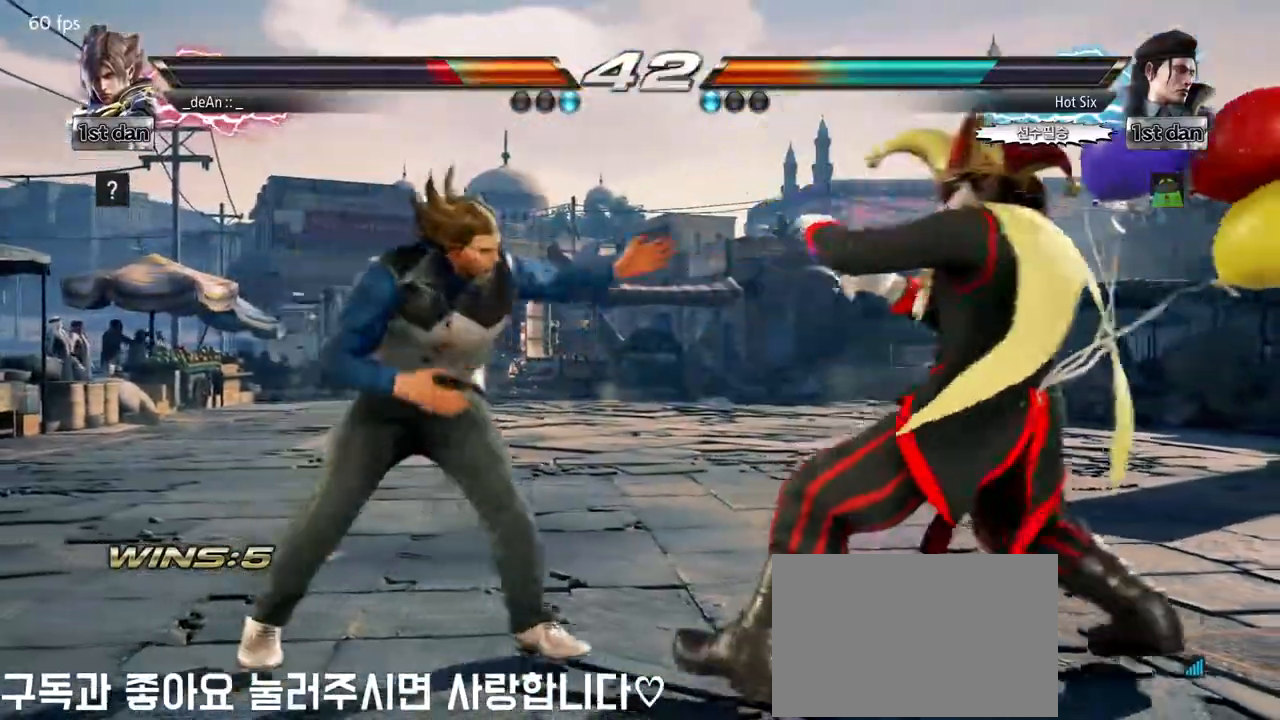
{"dt_ms": 1000, "buttons": ["CIRCLE"], "left_stick": "up-right"}
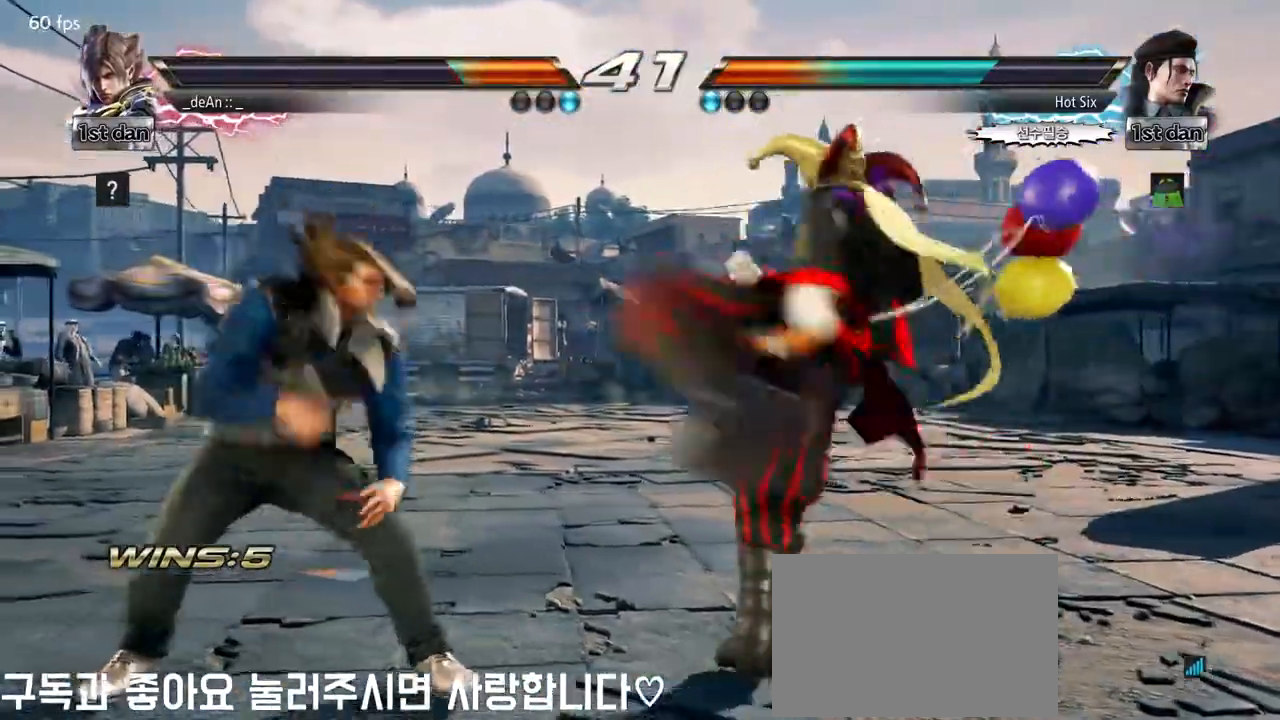
{"dt_ms": 500, "buttons": [], "left_stick": "center", "events": [[33, "CIRCLE", "up"], [50, "left_stick", "center"]]}
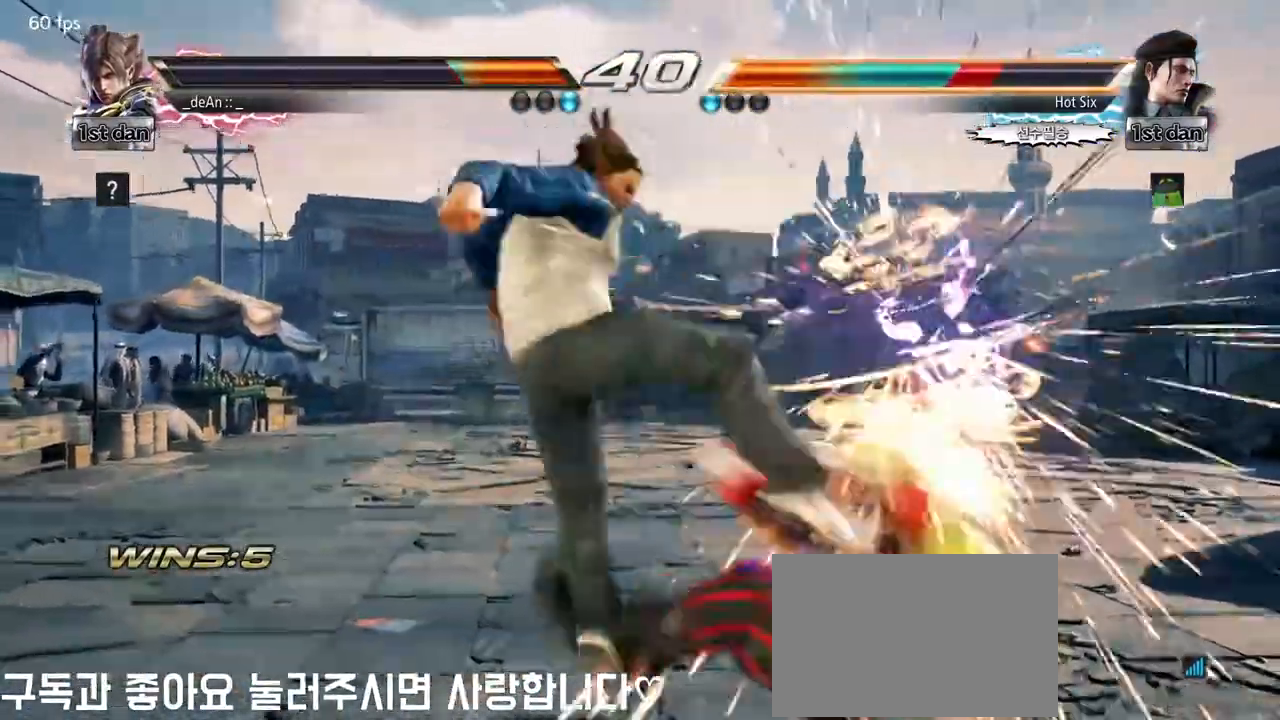
{"dt_ms": 500, "buttons": ["CROSS"], "left_stick": "right", "events": [[350, "left_stick", "right"], [400, "CROSS", "down"]]}
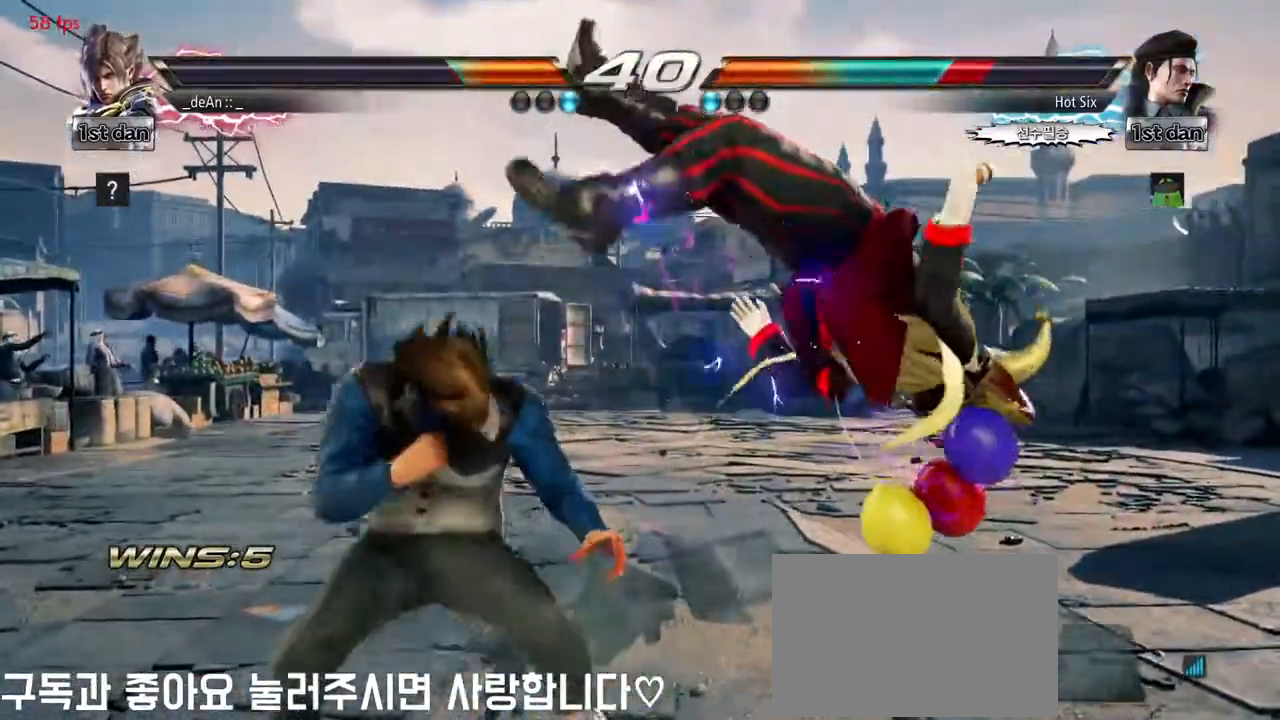
{"dt_ms": 500, "buttons": [], "left_stick": "right", "events": [[50, "CROSS", "up"], [83, "TRIANGLE", "down"], [167, "TRIANGLE", "up"], [250, "TRIANGLE", "down"], [333, "TRIANGLE", "up"], [383, "TRIANGLE", "down"], [500, "TRIANGLE", "up"]]}
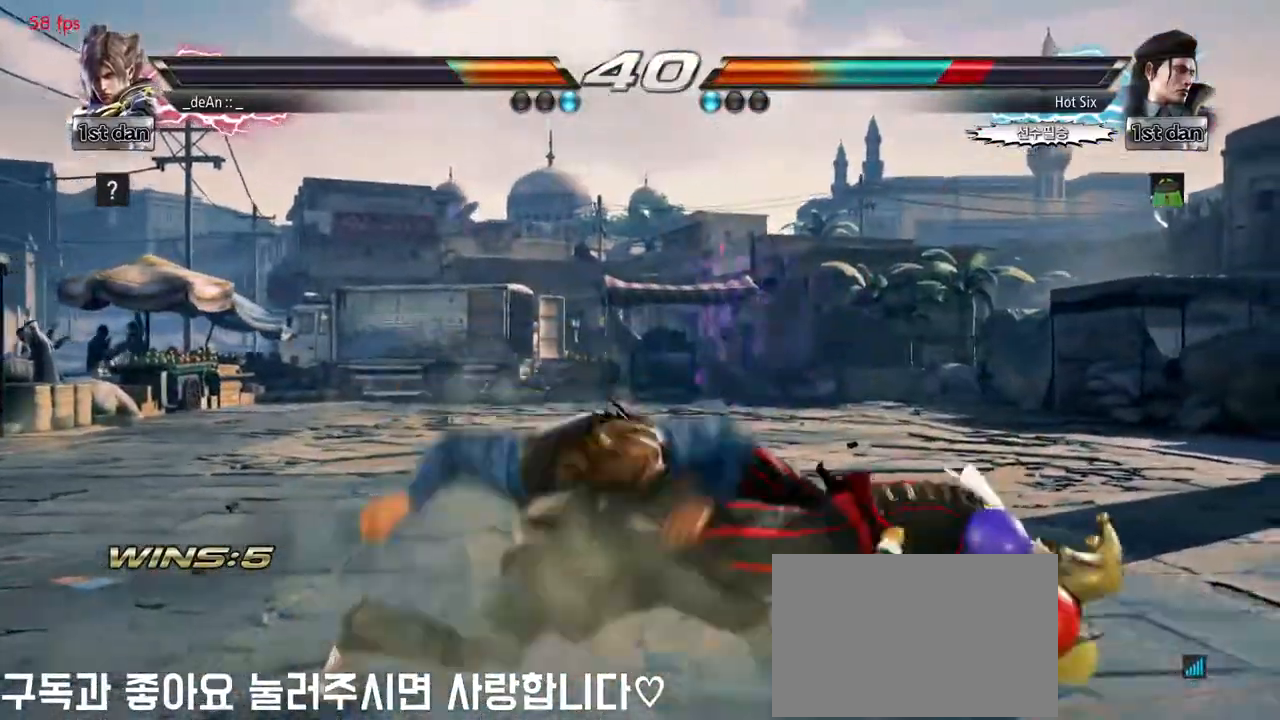
{"dt_ms": 500, "buttons": ["TRIANGLE"], "left_stick": "down-left", "events": [[17, "left_stick", "center"], [433, "left_stick", "down-left"], [483, "TRIANGLE", "down"]]}
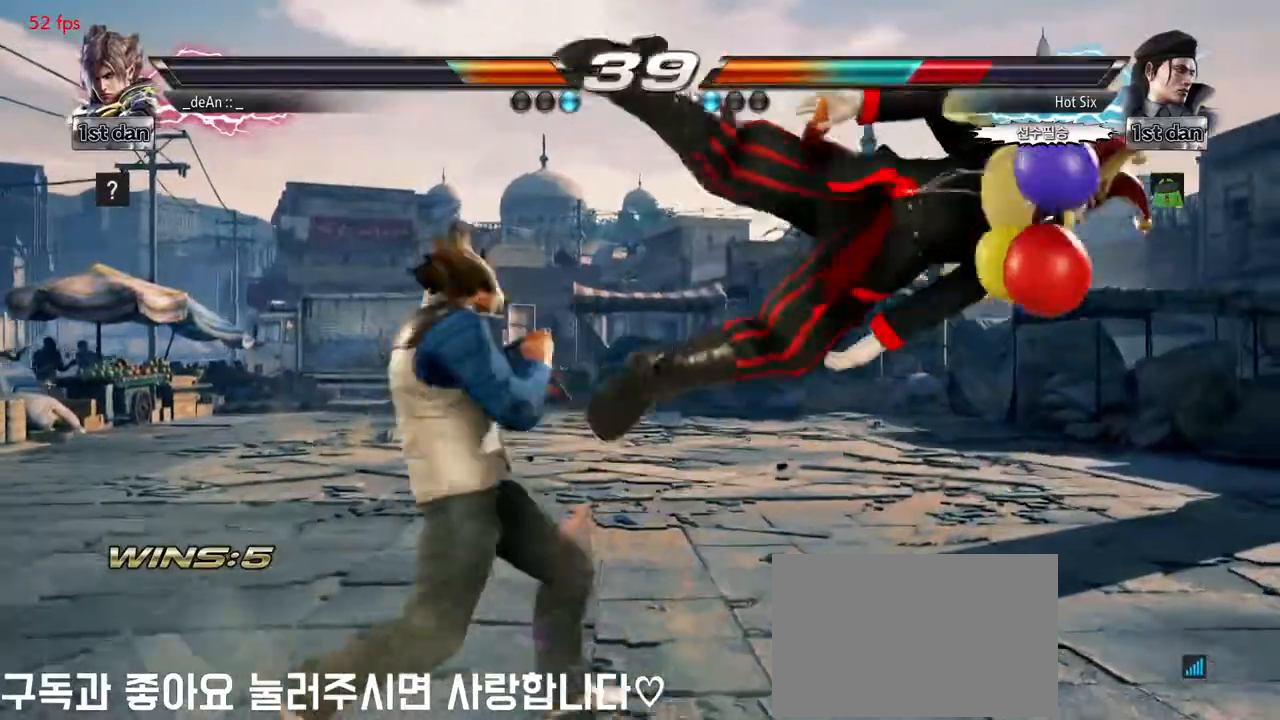
{"dt_ms": 500, "buttons": [], "left_stick": "center", "events": [[100, "SQUARE", "down"], [133, "TRIANGLE", "up"], [150, "left_stick", "center"], [217, "SQUARE", "up"]]}
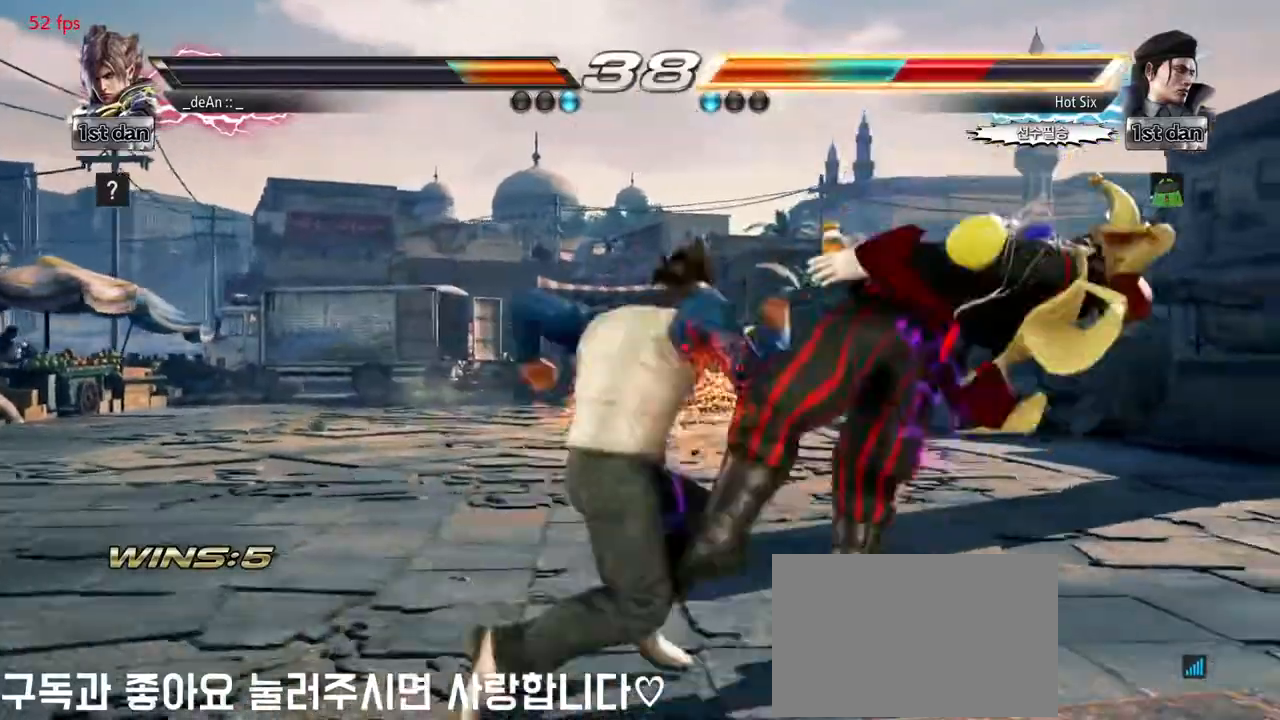
{"dt_ms": 500, "buttons": ["SQUARE", "TRIANGLE"], "left_stick": "down-right", "events": [[333, "left_stick", "down-right"], [350, "TRIANGLE", "down"], [483, "SQUARE", "down"]]}
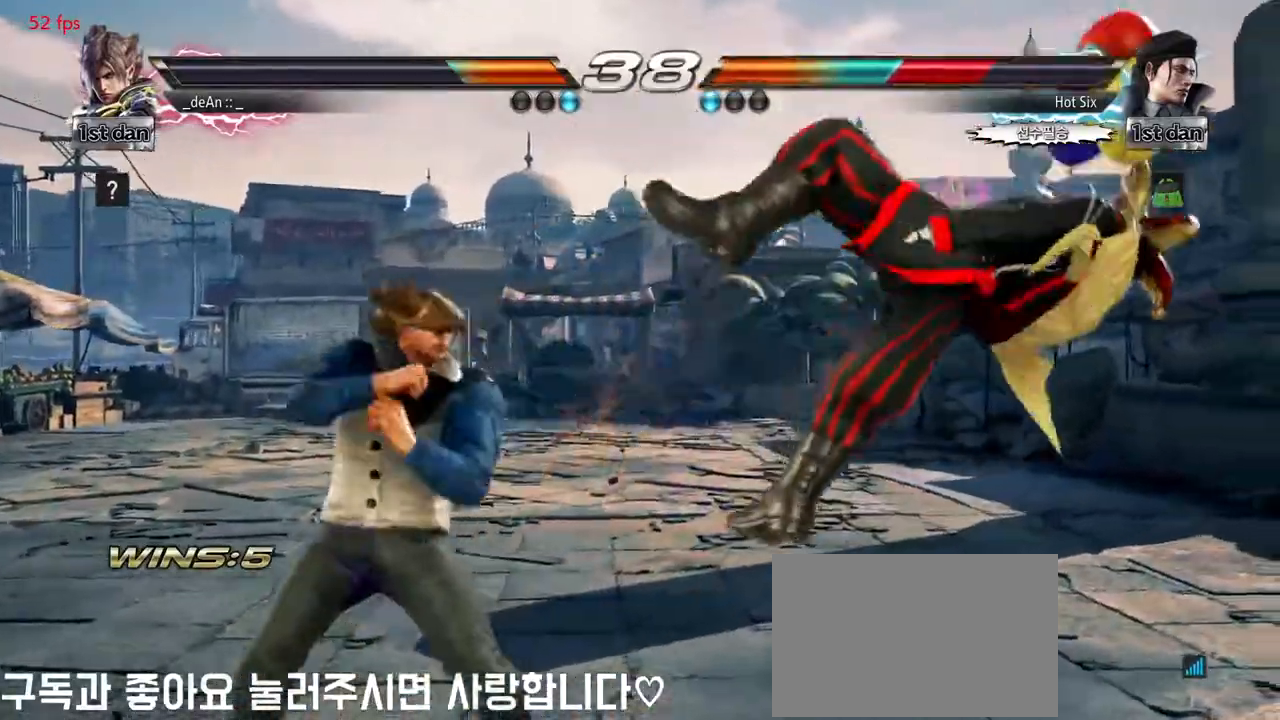
{"dt_ms": 500, "buttons": [], "left_stick": "center", "events": [[33, "TRIANGLE", "up"], [133, "SQUARE", "up"], [133, "left_stick", "center"]]}
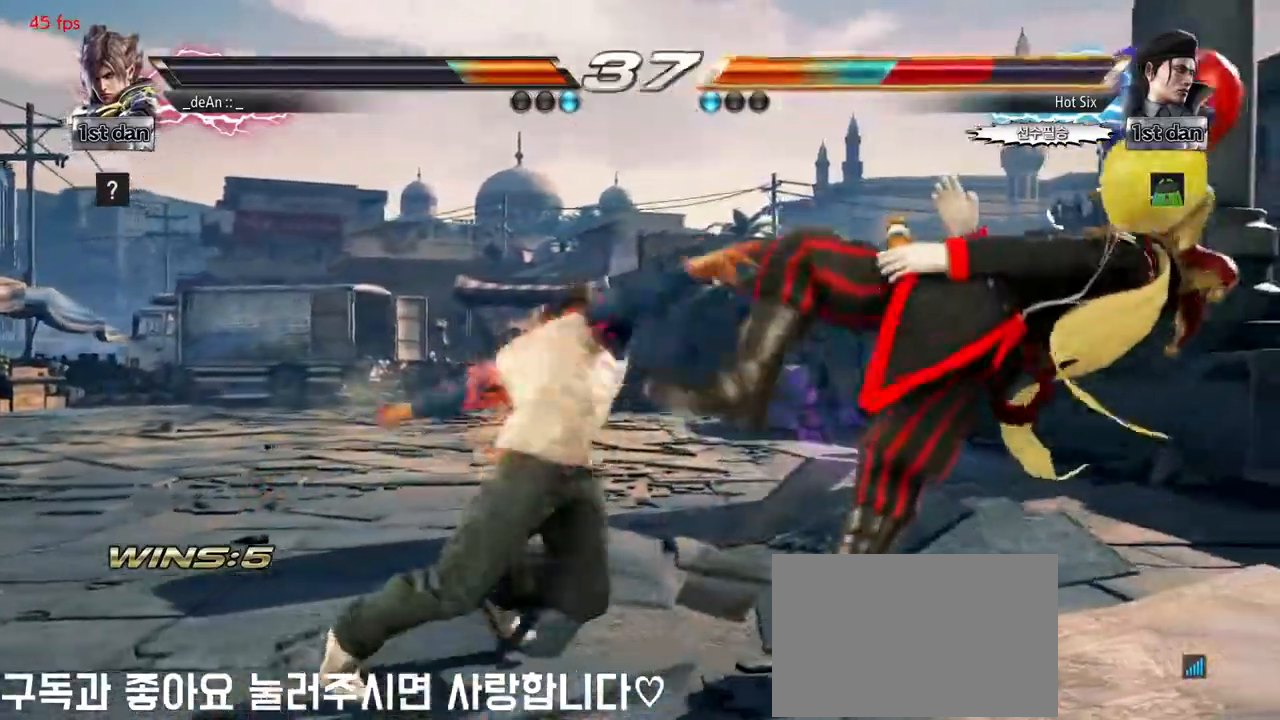
{"dt_ms": 500, "buttons": ["CROSS"], "left_stick": "right", "events": [[417, "left_stick", "right"], [467, "CROSS", "down"]]}
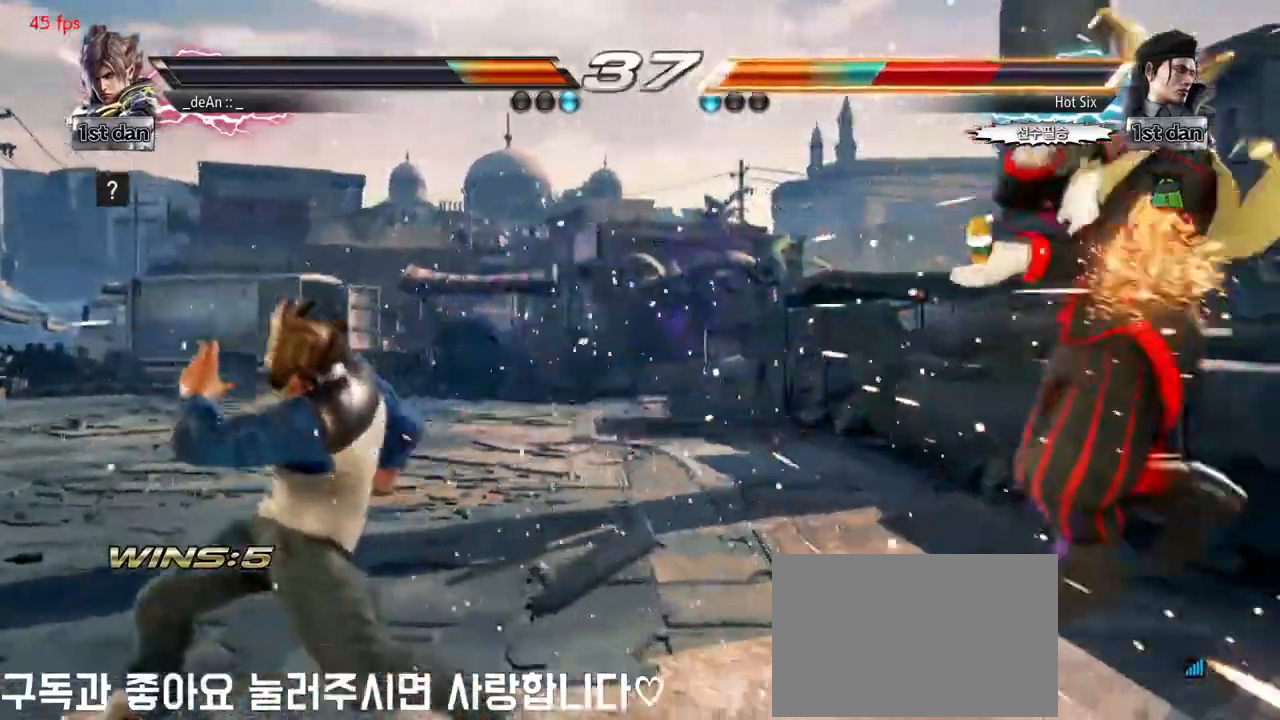
{"dt_ms": 500, "buttons": ["TRIANGLE"], "left_stick": "right", "events": [[67, "CROSS", "up"], [167, "SQUARE", "down"], [267, "SQUARE", "up"], [367, "TRIANGLE", "down"], [433, "TRIANGLE", "up"], [450, "TRIANGLE", "down"]]}